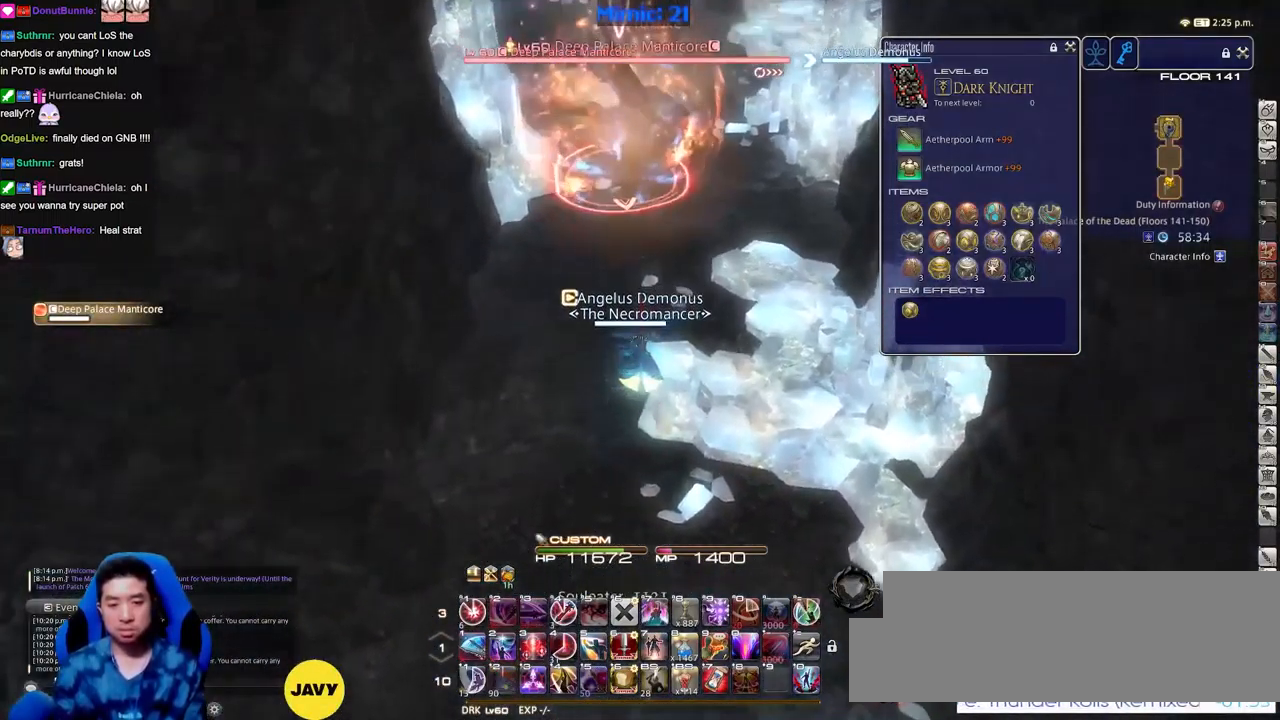
Gameplay with keyboard; each line is a JSON object with the keys held at the frame after it. "events" lists presses ("down") and releases ("up") of ".", "/", "0", "1", "2", "3", "4", "5", "6", "7", "8", "9", "a", "alt_l", "alt_r", "b", "backslash", "backspace", "c", "caps_lock", "comma", "ctrl_l", "ctrl_r", "d", "down", "e", "equals", "escape", "f", "f1", "f10", "f11", "f12", "f2", "f3", "f4", "f5", "f6", "f7", "f8", "f9", "g", "h", "i", "j", "k", "l", "lbracket", "left", "m", "minus", "n", "o", "p", "q", "quote", "r", "rbracket", "return", "right", "s", "semicolon", "shift_l", "shift_r", "space", "super", "t", "tab", "tilde", "u", "up", "v", "w", "x", "y" and "z" between this image and that frame as [ms after this image, input, new state], when the widget could be followed in between. No other keys are recorded. Mouse input is not recorded.
{"keys": ["s"], "events": [[67, "lbracket", "up"], [217, "1", "down"], [267, "1", "up"], [267, "w", "up"], [300, "1", "down"], [350, "minus", "down"], [400, "minus", "up"], [500, "1", "up"], [500, "s", "down"]]}
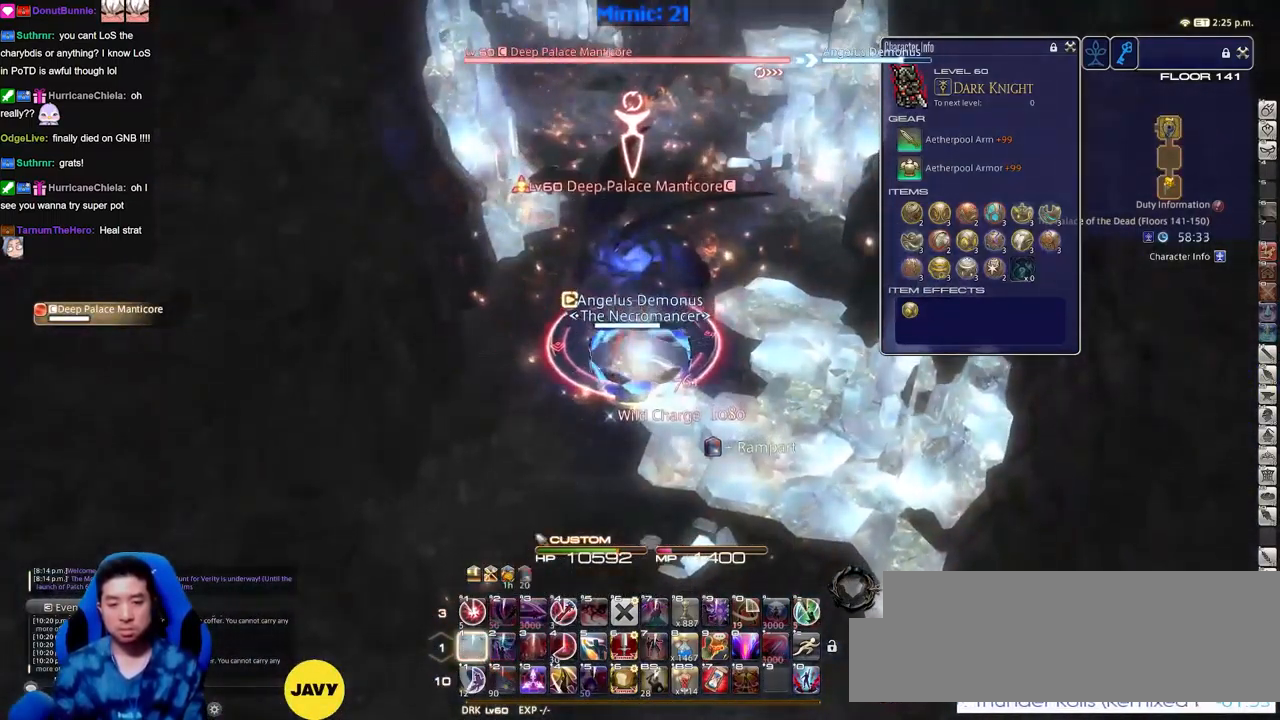
{"keys": ["s"], "events": [[50, "1", "down"], [134, "1", "up"], [184, "1", "down"], [267, "1", "up"]]}
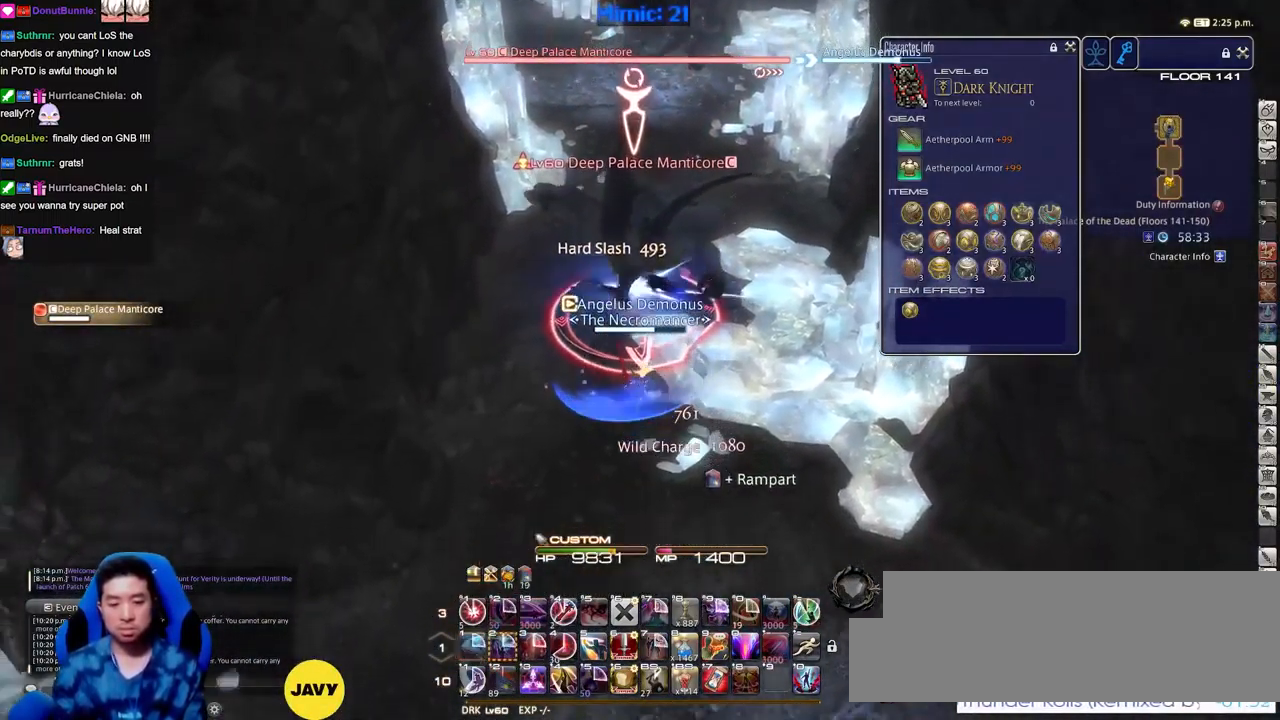
{"keys": [], "events": [[100, "s", "up"], [200, "w", "down"], [283, "w", "up"]]}
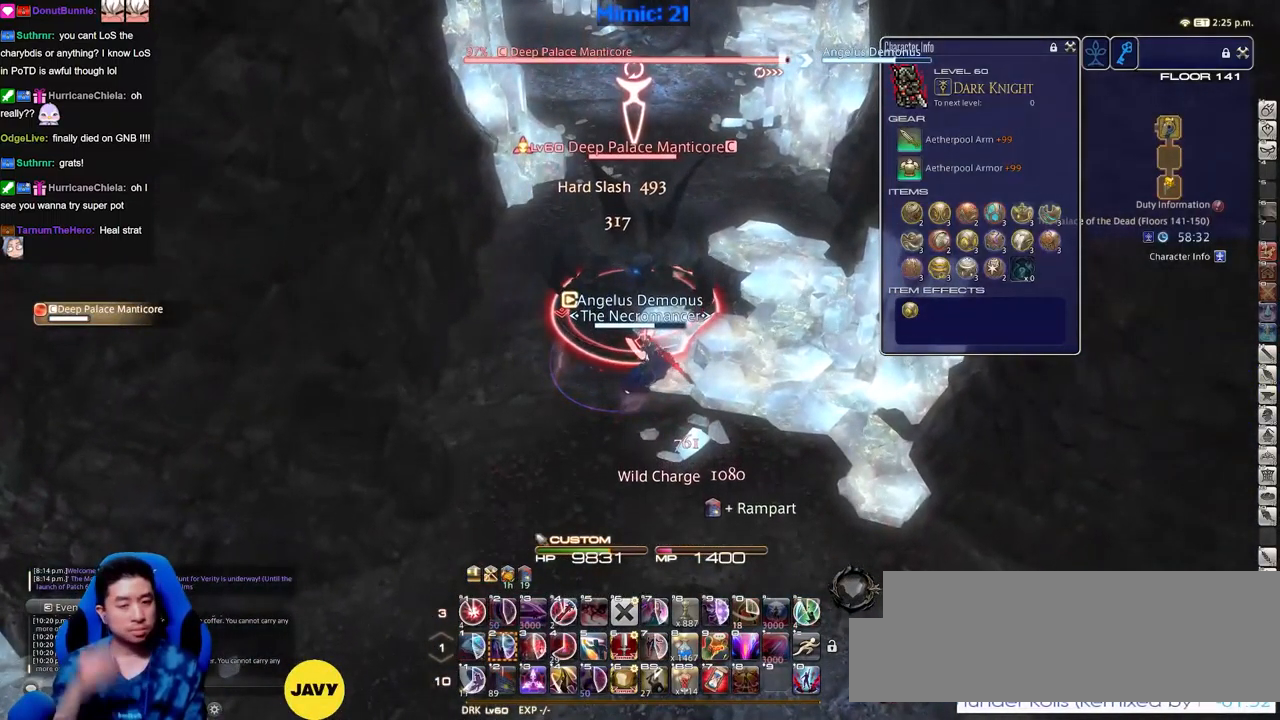
{"keys": [], "events": []}
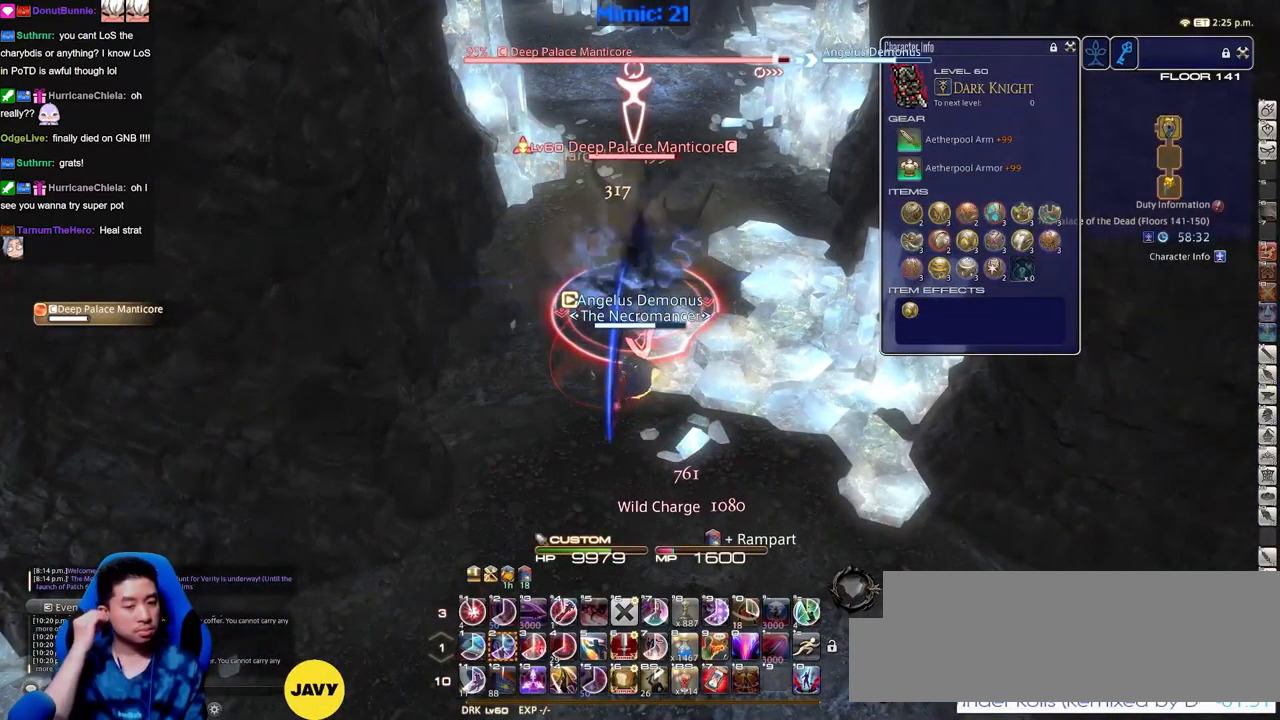
{"keys": [], "events": [[233, "w", "down"], [417, "w", "up"]]}
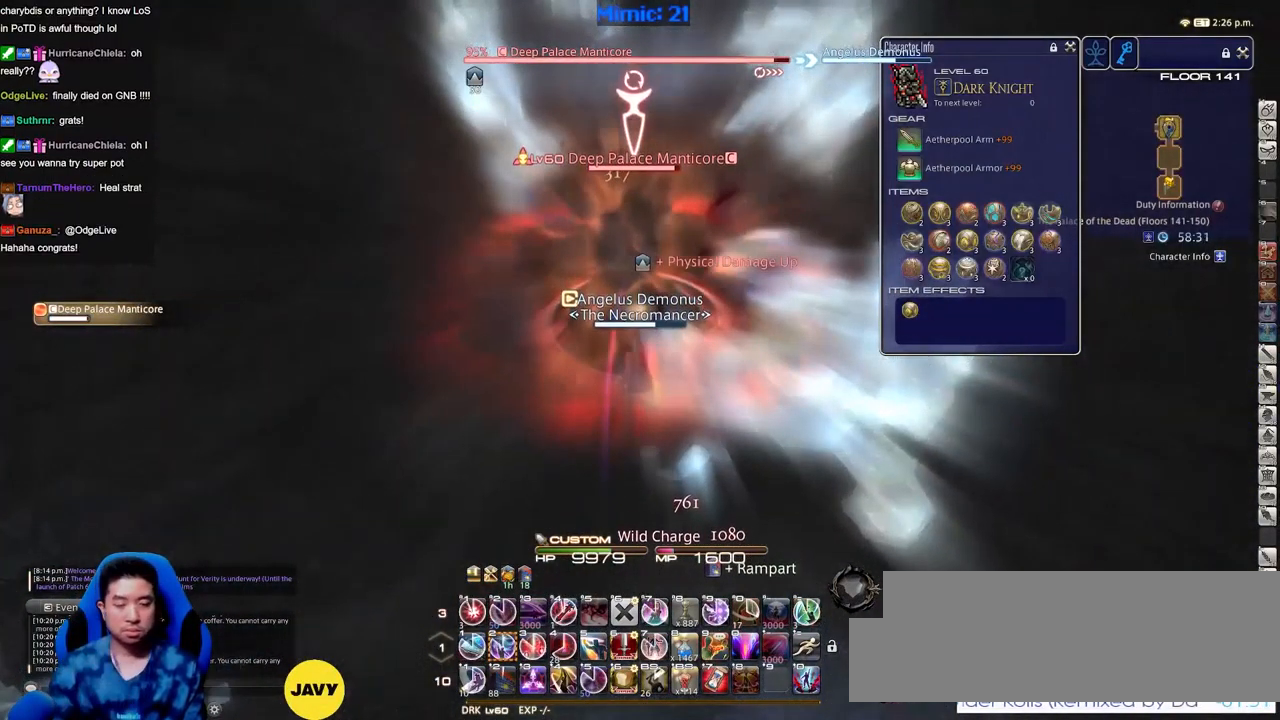
{"keys": ["2", "minus"], "events": [[17, "2", "down"], [101, "2", "up"], [151, "2", "down"], [251, "2", "up"], [284, "2", "down"], [384, "2", "up"], [434, "2", "down"], [434, "minus", "down"]]}
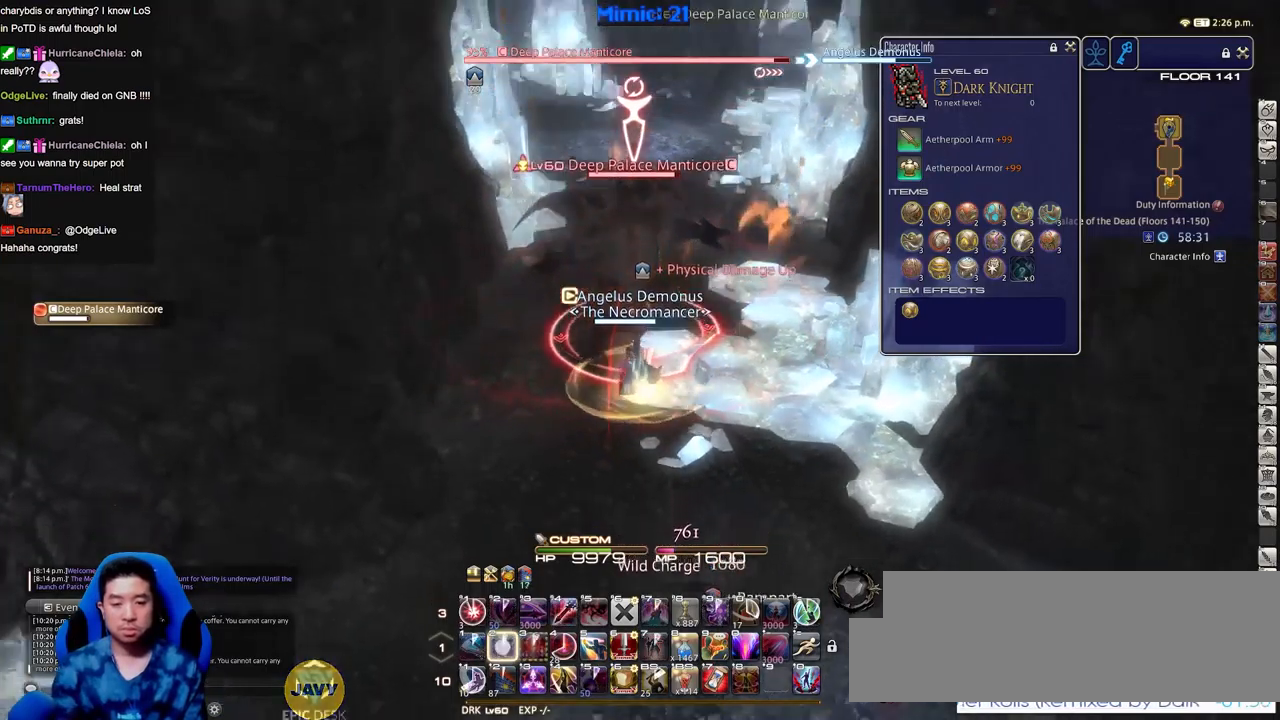
{"keys": ["alt_r"], "events": [[34, "2", "up"], [34, "minus", "up"], [67, "2", "down"], [167, "2", "up"], [300, "alt_r", "down"]]}
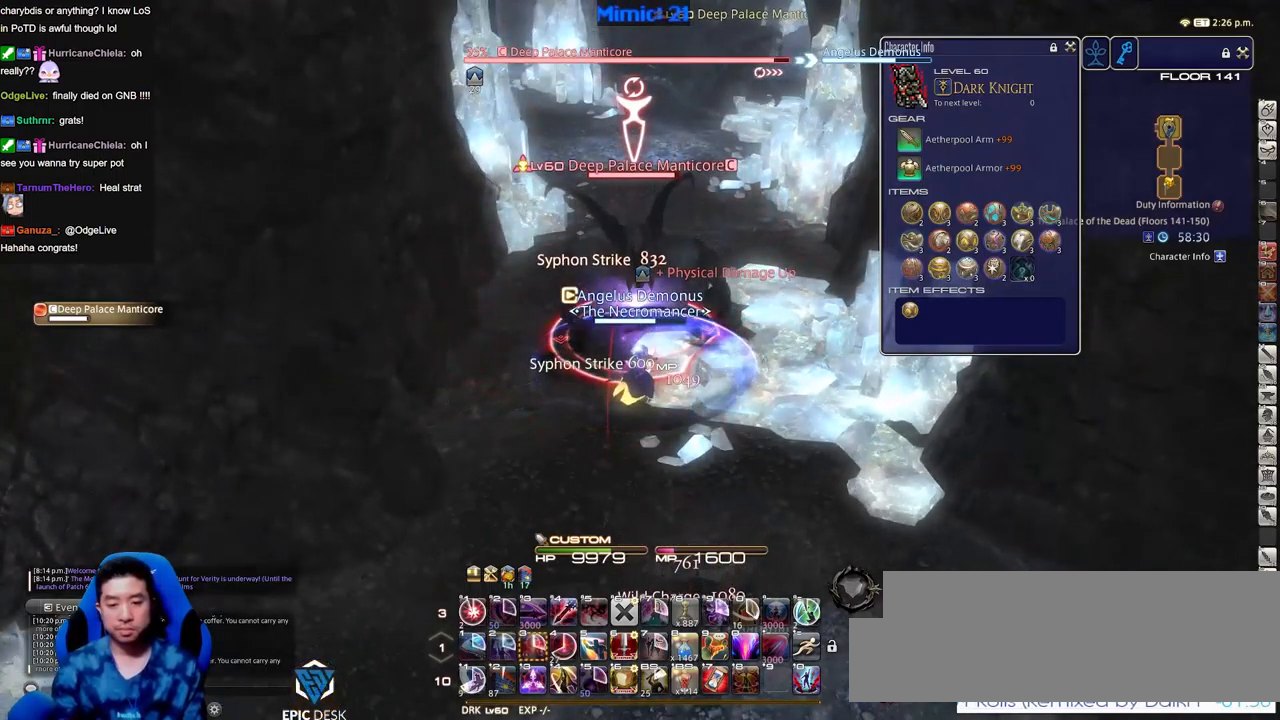
{"keys": ["alt_r"], "events": []}
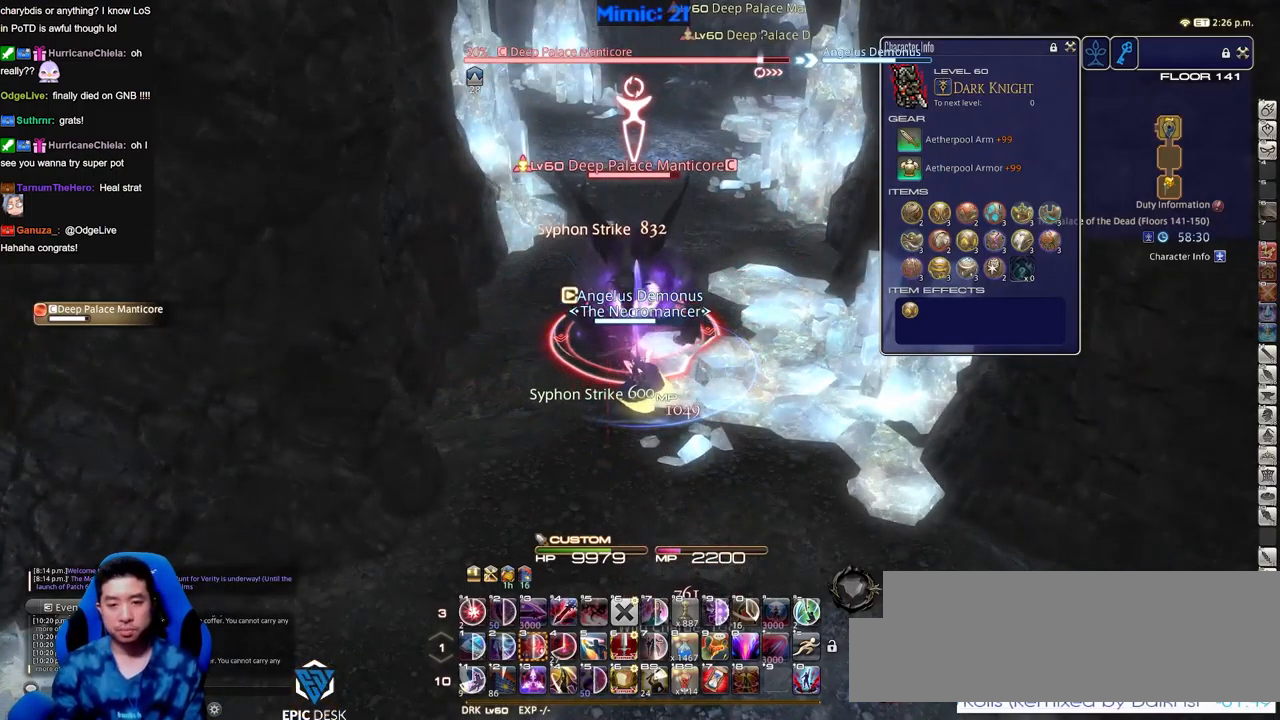
{"keys": [], "events": [[100, "4", "down"], [200, "4", "up"], [250, "alt_r", "up"]]}
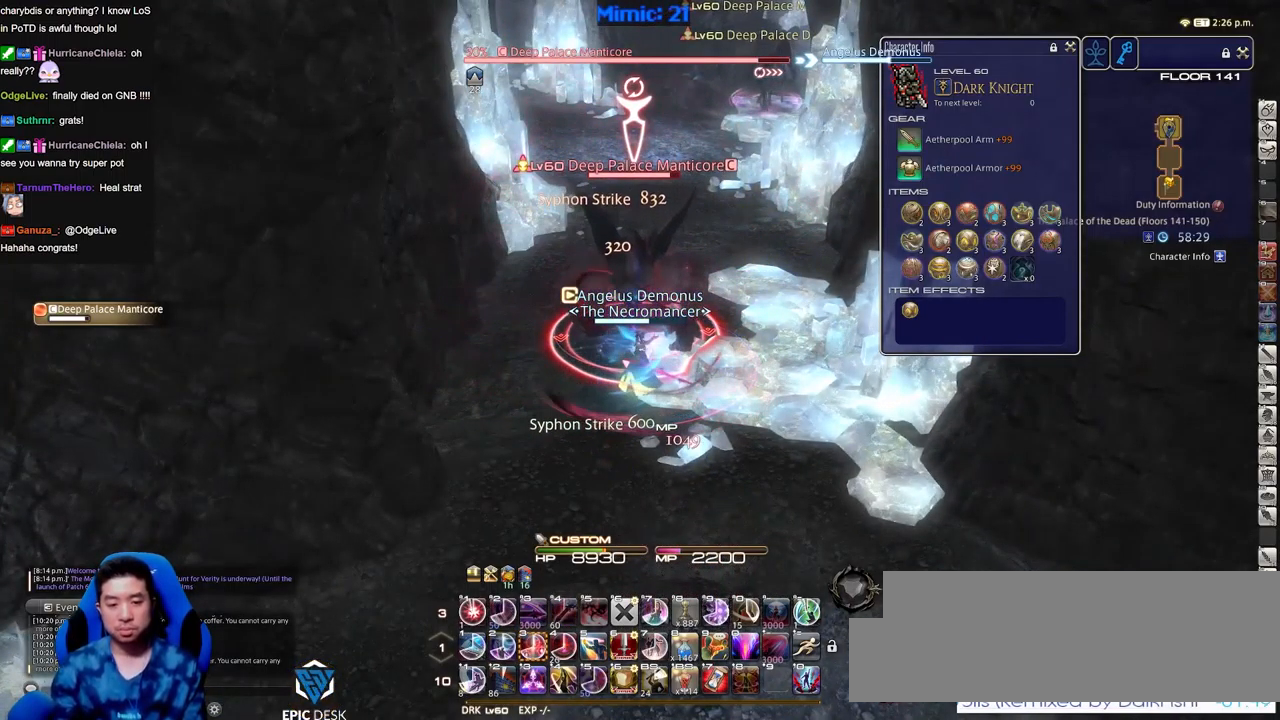
{"keys": ["3"], "events": [[333, "3", "down"], [383, "3", "up"], [433, "3", "down"]]}
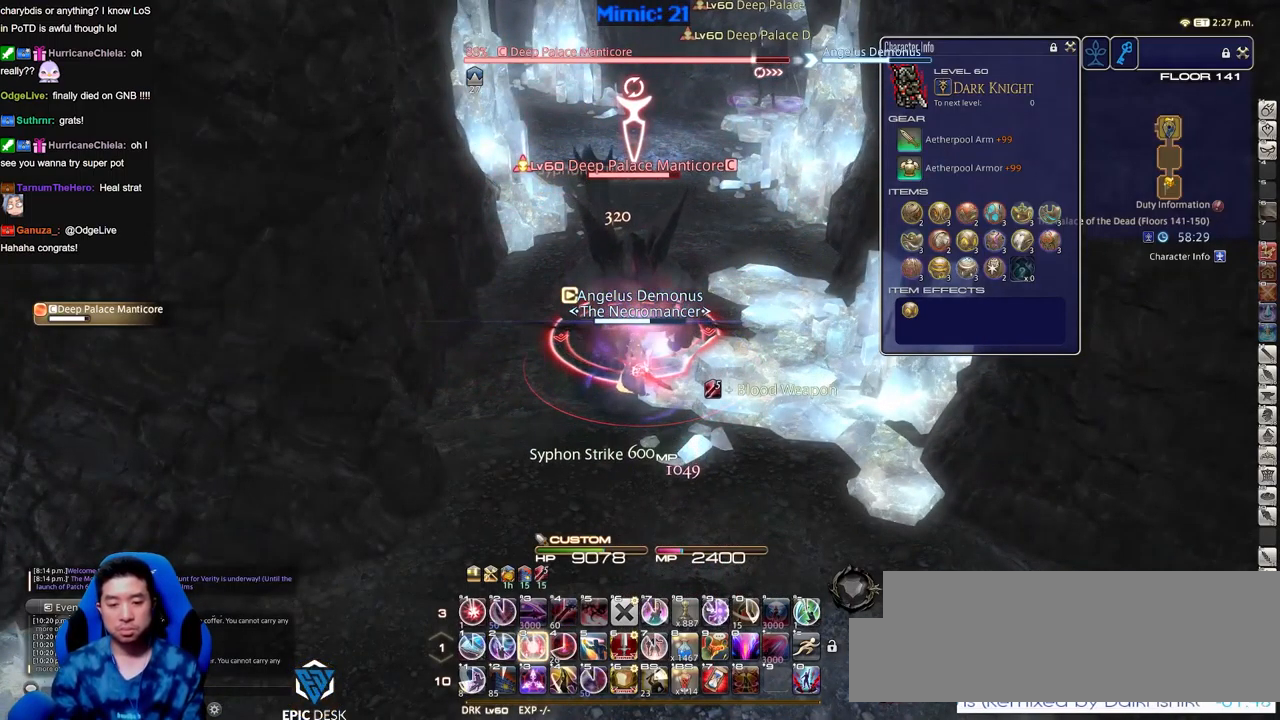
{"keys": ["alt_r"], "events": [[34, "3", "up"], [217, "3", "down"], [300, "3", "up"], [401, "alt_r", "down"]]}
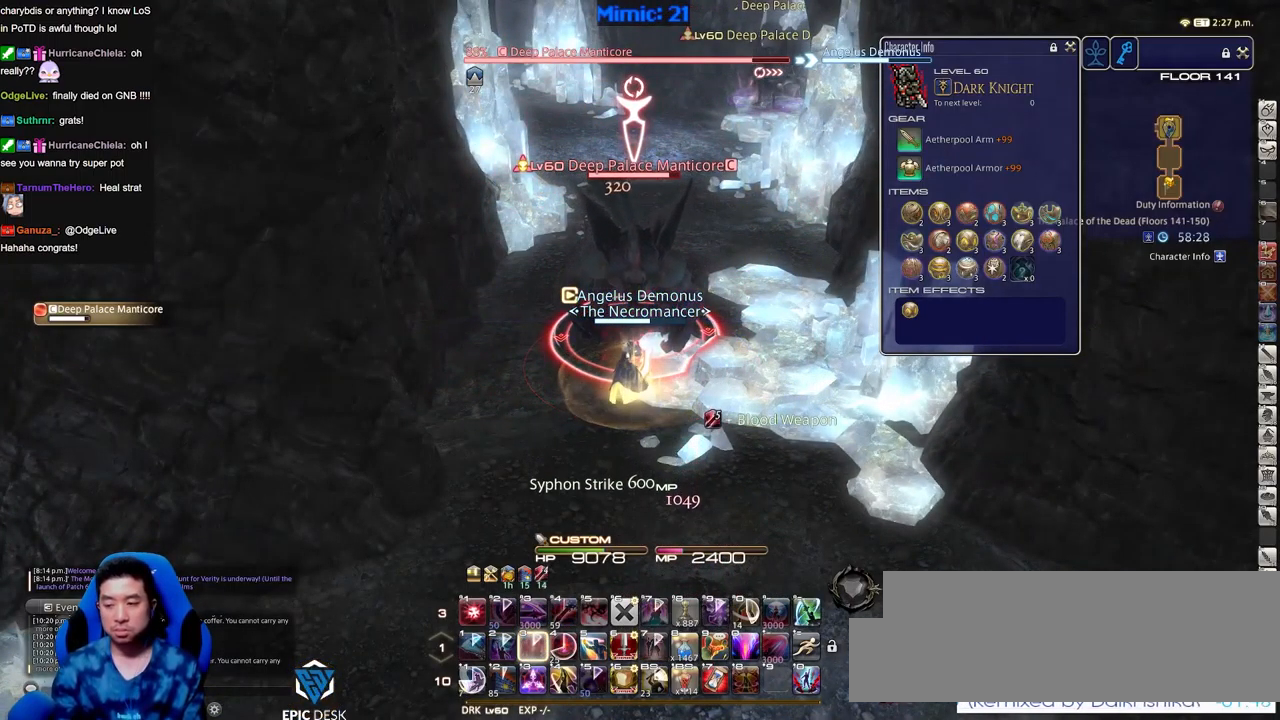
{"keys": ["alt_r", "equals"], "events": [[33, "equals", "down"], [83, "equals", "up"], [183, "equals", "down"], [233, "equals", "up"], [317, "equals", "down"], [367, "equals", "up"], [467, "equals", "down"]]}
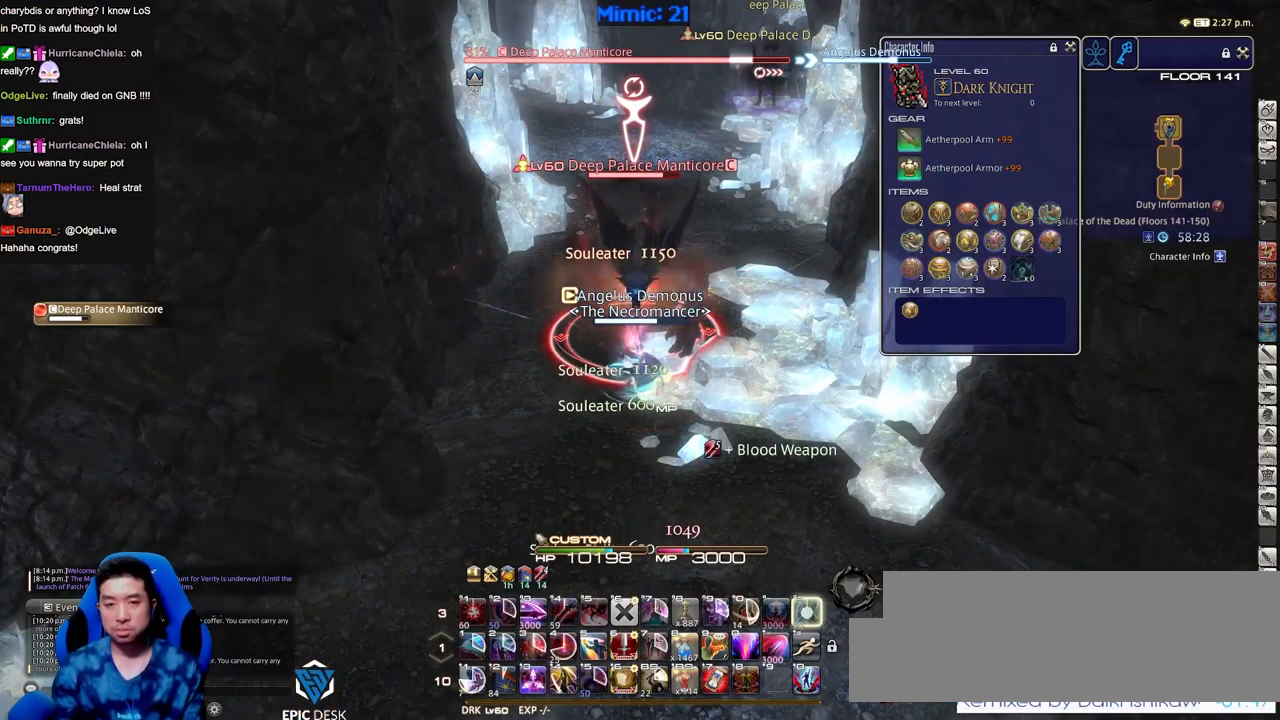
{"keys": [], "events": [[17, "equals", "up"], [100, "equals", "down"], [200, "equals", "up"], [250, "equals", "down"], [284, "equals", "up"], [384, "equals", "down"], [484, "alt_r", "up"], [484, "equals", "up"]]}
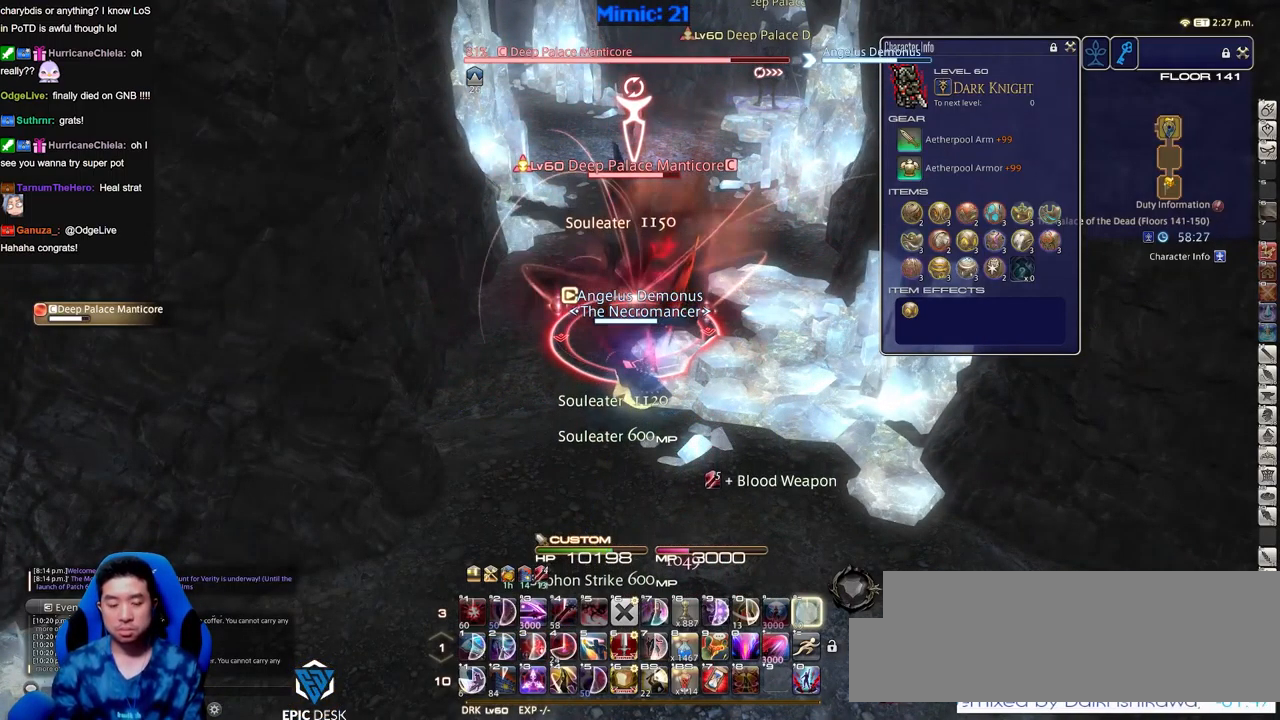
{"keys": [], "events": [[116, "alt_r", "down"], [217, "3", "down"], [267, "3", "up"], [267, "alt_r", "up"], [350, "lbracket", "down"], [400, "lbracket", "up"]]}
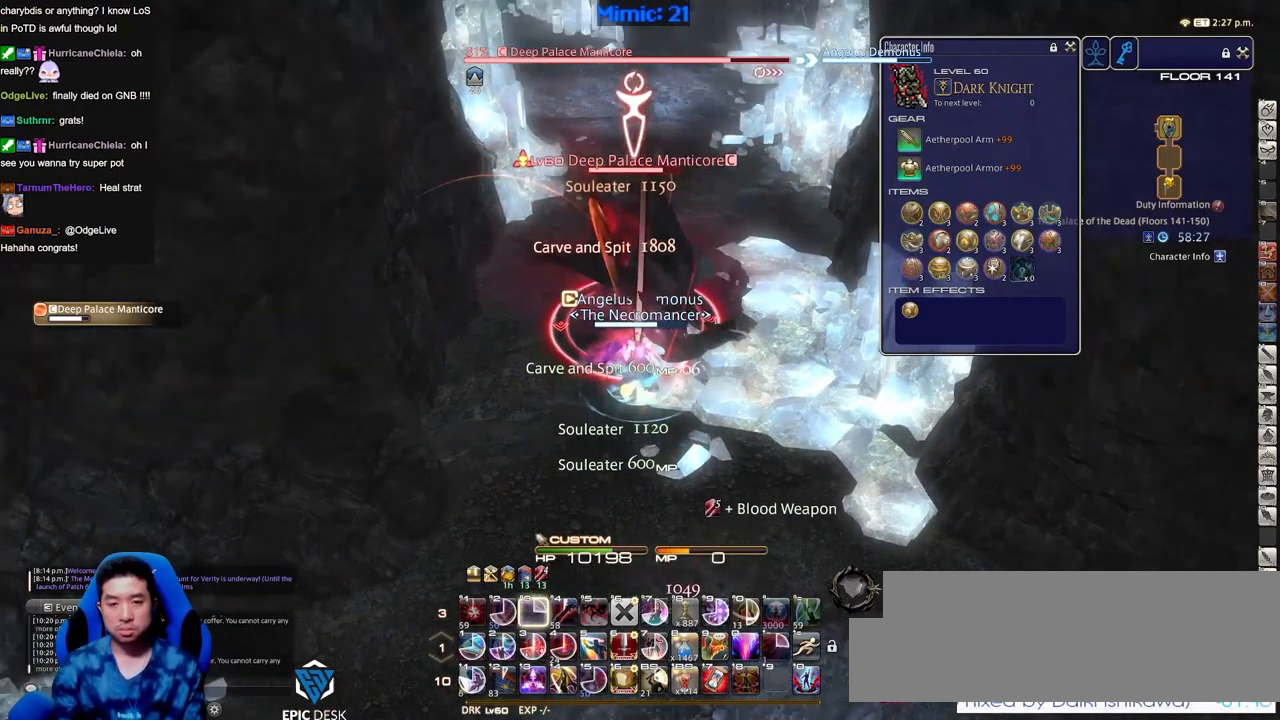
{"keys": [], "events": [[17, "return", "down"], [101, "return", "up"], [251, "minus", "down"], [284, "minus", "up"], [334, "1", "down"], [384, "1", "up"], [434, "1", "down"], [484, "1", "up"]]}
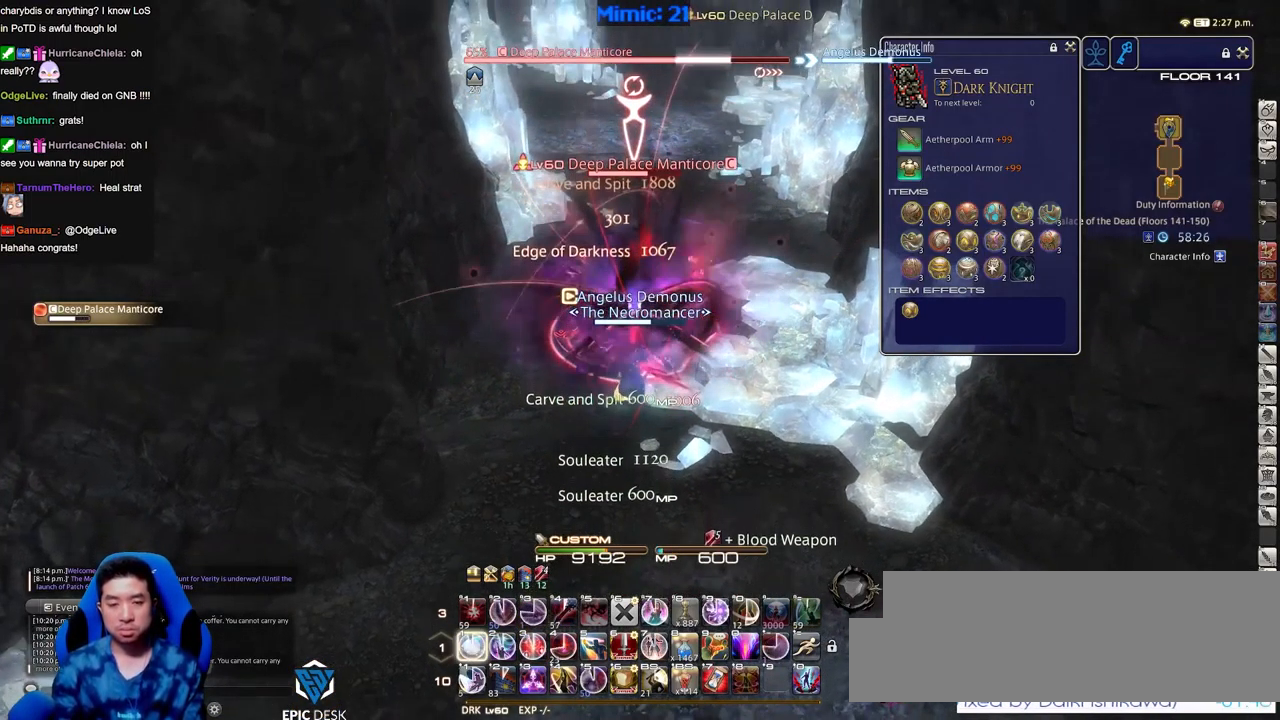
{"keys": ["w"], "events": [[67, "1", "down"], [117, "return", "down"], [167, "1", "up"], [217, "return", "up"], [317, "return", "down"], [351, "return", "up"], [501, "w", "down"]]}
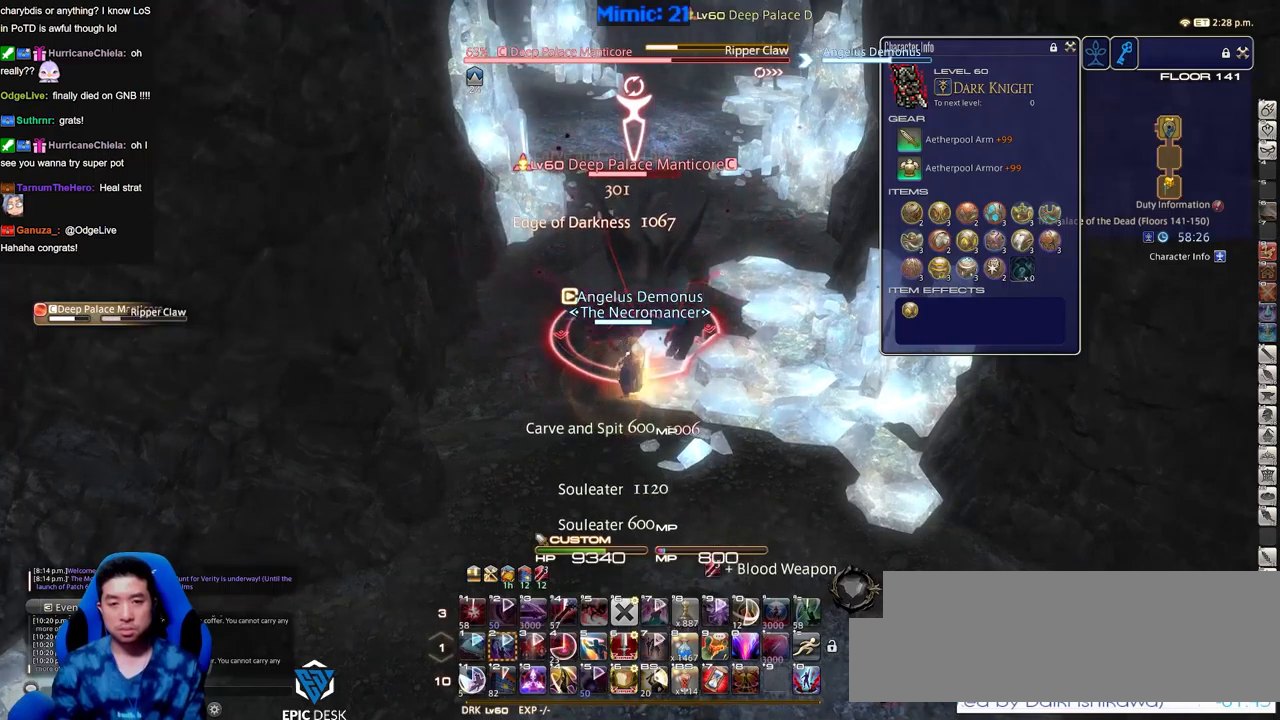
{"keys": ["d", "p", "w"], "events": [[83, "p", "down"], [283, "d", "down"]]}
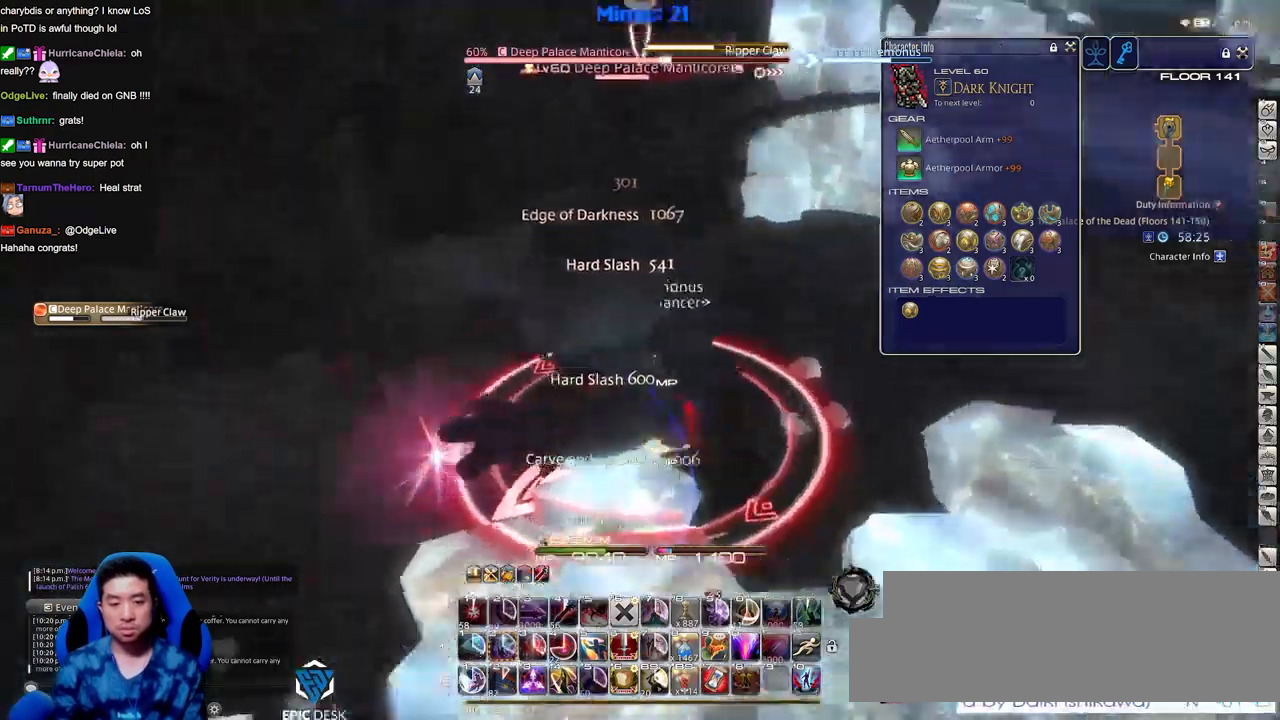
{"keys": ["p"], "events": [[17, "space", "down"], [100, "space", "up"], [150, "d", "up"], [434, "w", "up"]]}
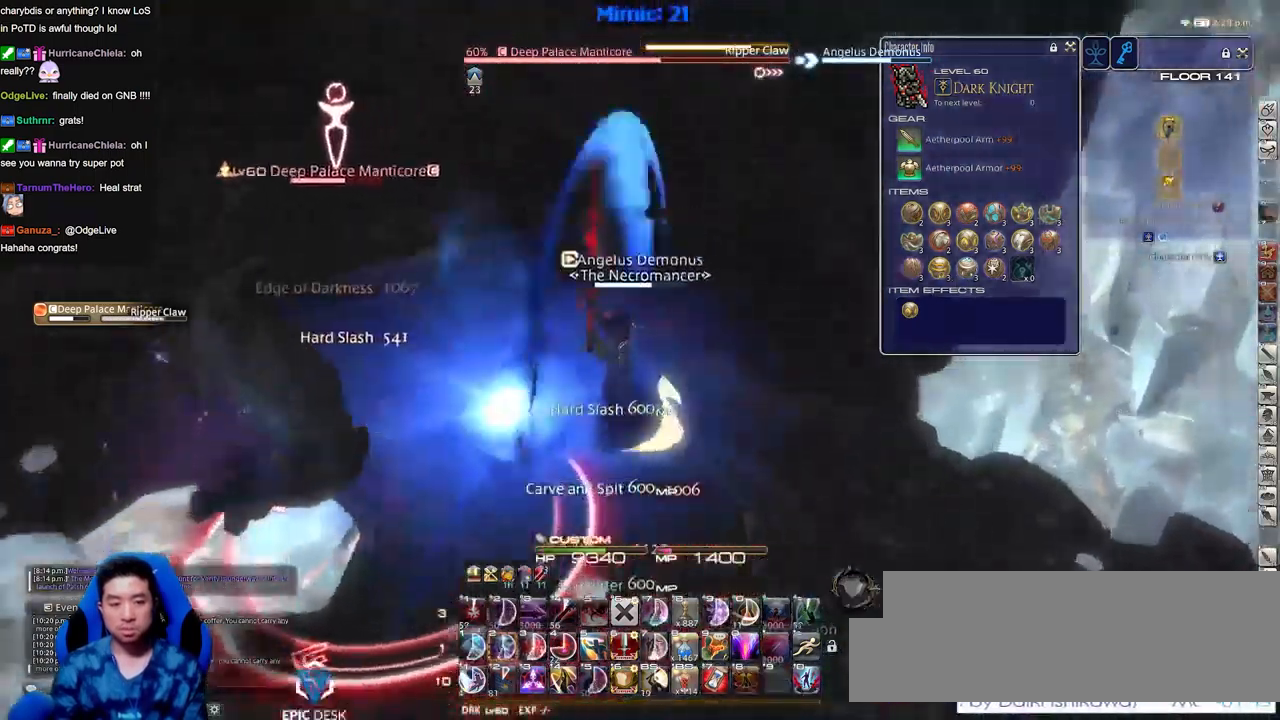
{"keys": ["p"], "events": [[117, "s", "down"], [167, "a", "down"], [267, "s", "up"], [350, "w", "down"], [400, "a", "up"], [450, "minus", "down"], [450, "w", "up"], [500, "minus", "up"]]}
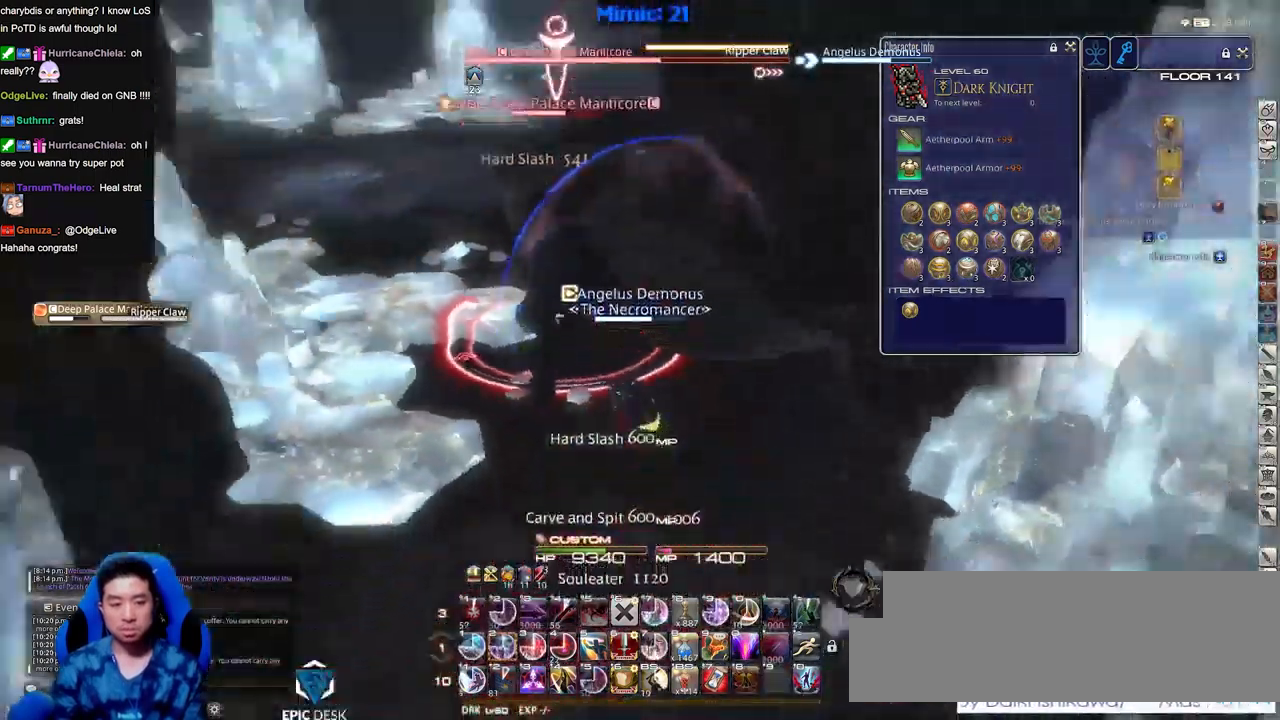
{"keys": ["2", "p"]}
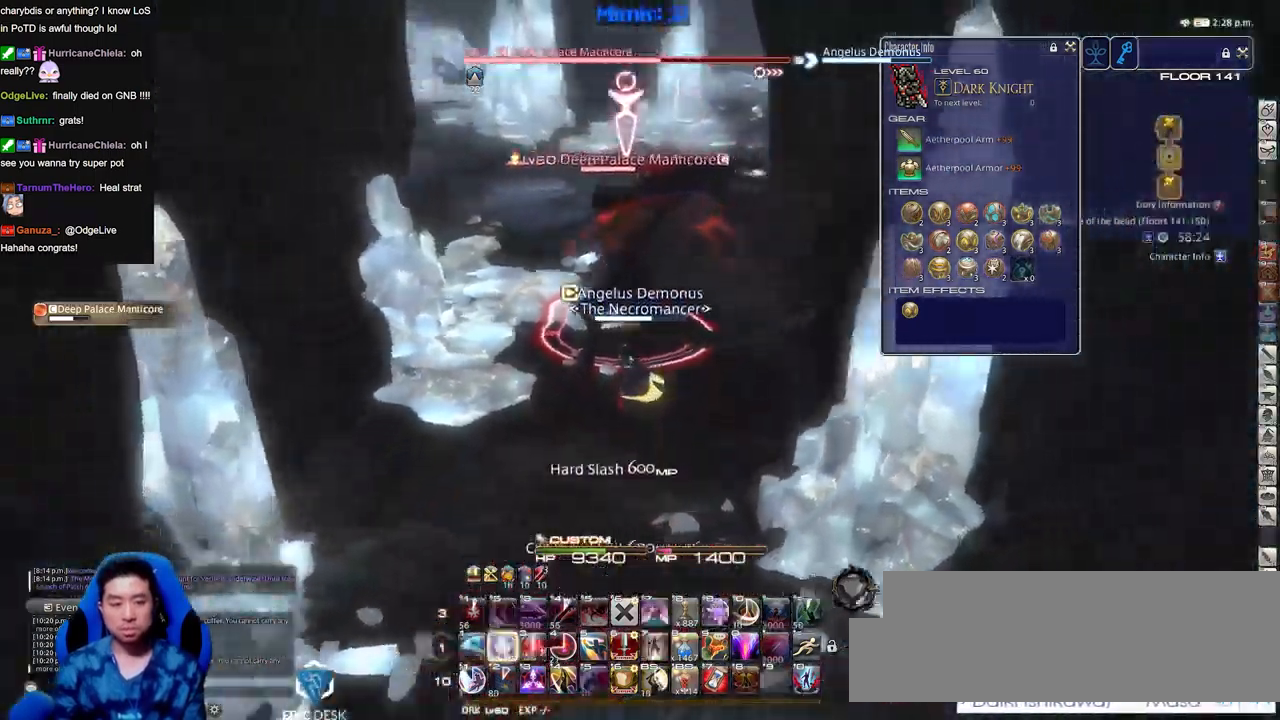
{"keys": [], "events": [[16, "2", "up"], [66, "p", "up"], [200, "rbracket", "down"], [250, "rbracket", "up"]]}
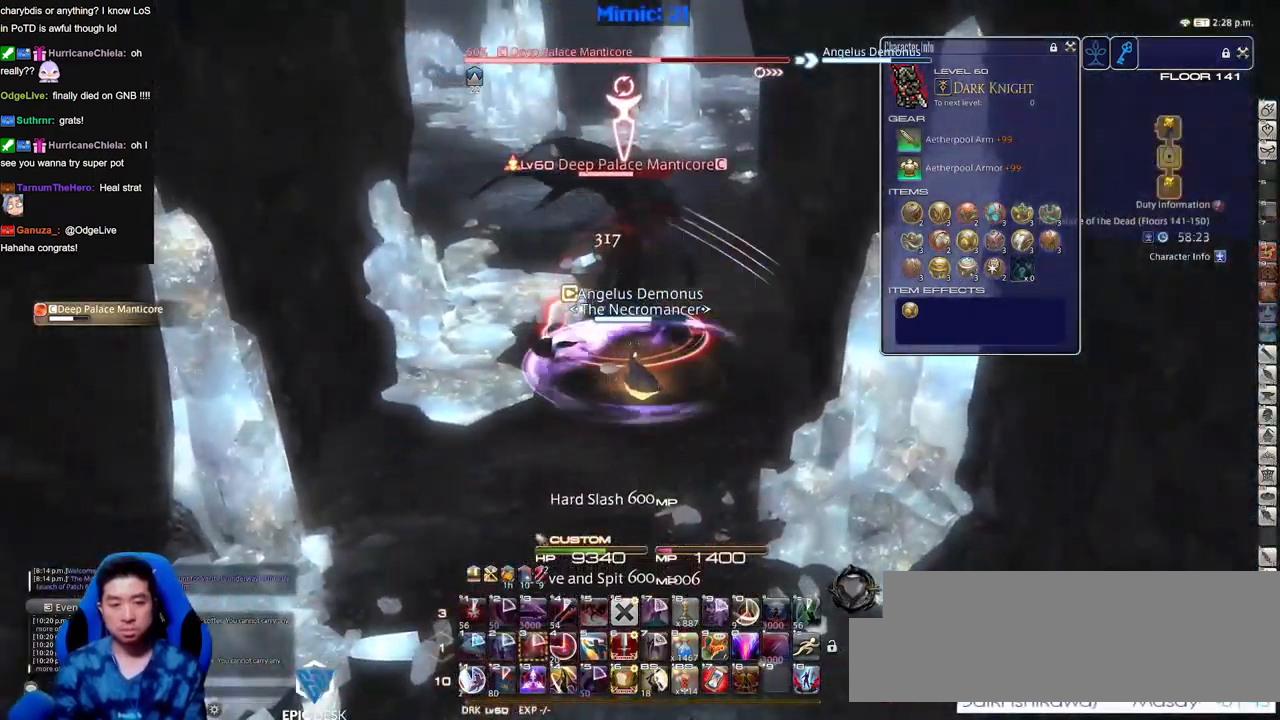
{"keys": [], "events": [[117, "lbracket", "down"], [167, "lbracket", "up"], [217, "a", "down"], [250, "w", "down"], [301, "a", "up"], [351, "w", "up"]]}
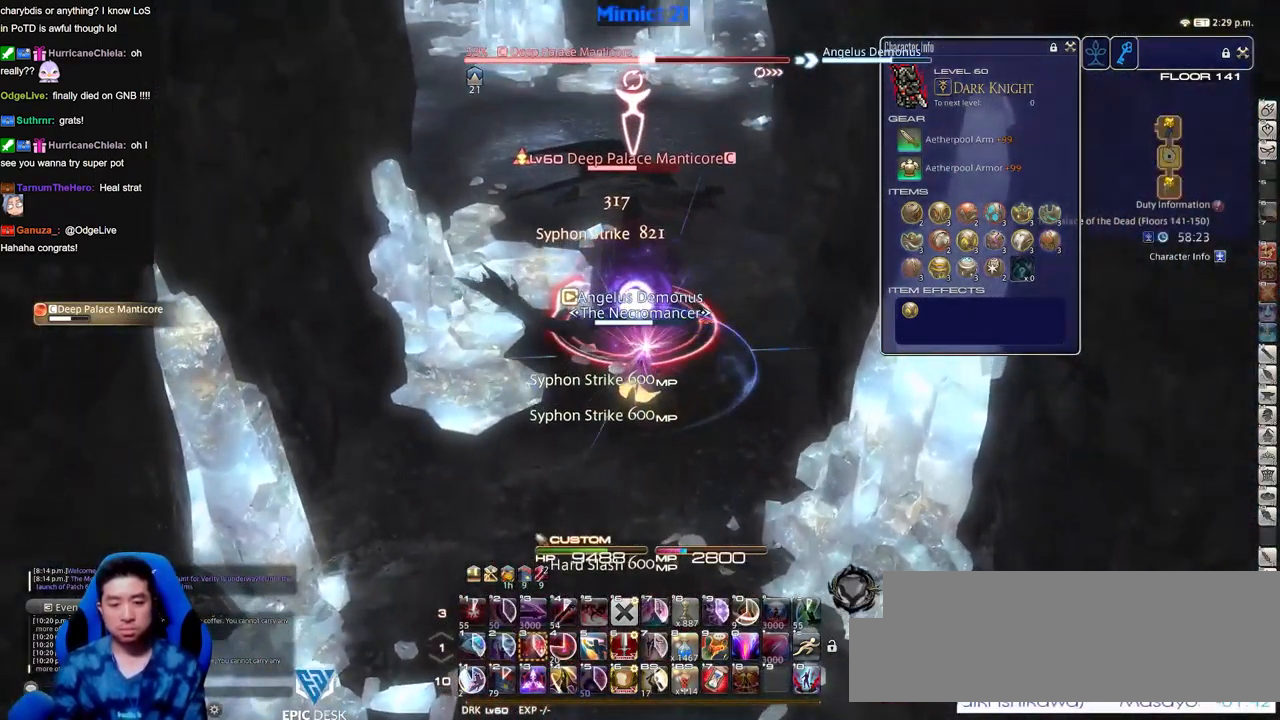
{"keys": ["w"], "events": [[83, "w", "down"], [183, "w", "up"], [283, "w", "down"], [367, "w", "up"], [417, "w", "down"]]}
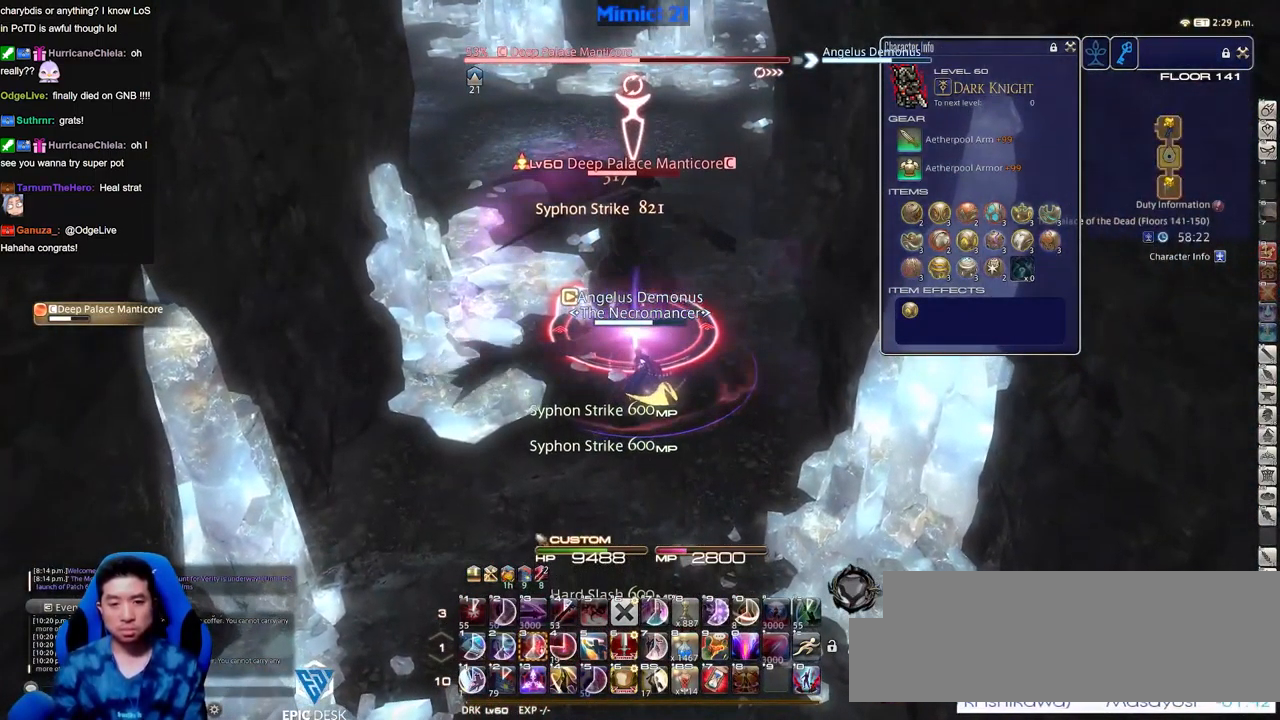
{"keys": [], "events": [[17, "w", "up"], [50, "w", "down"], [150, "w", "up"], [284, "3", "down"], [334, "3", "up"], [434, "3", "down"], [484, "3", "up"]]}